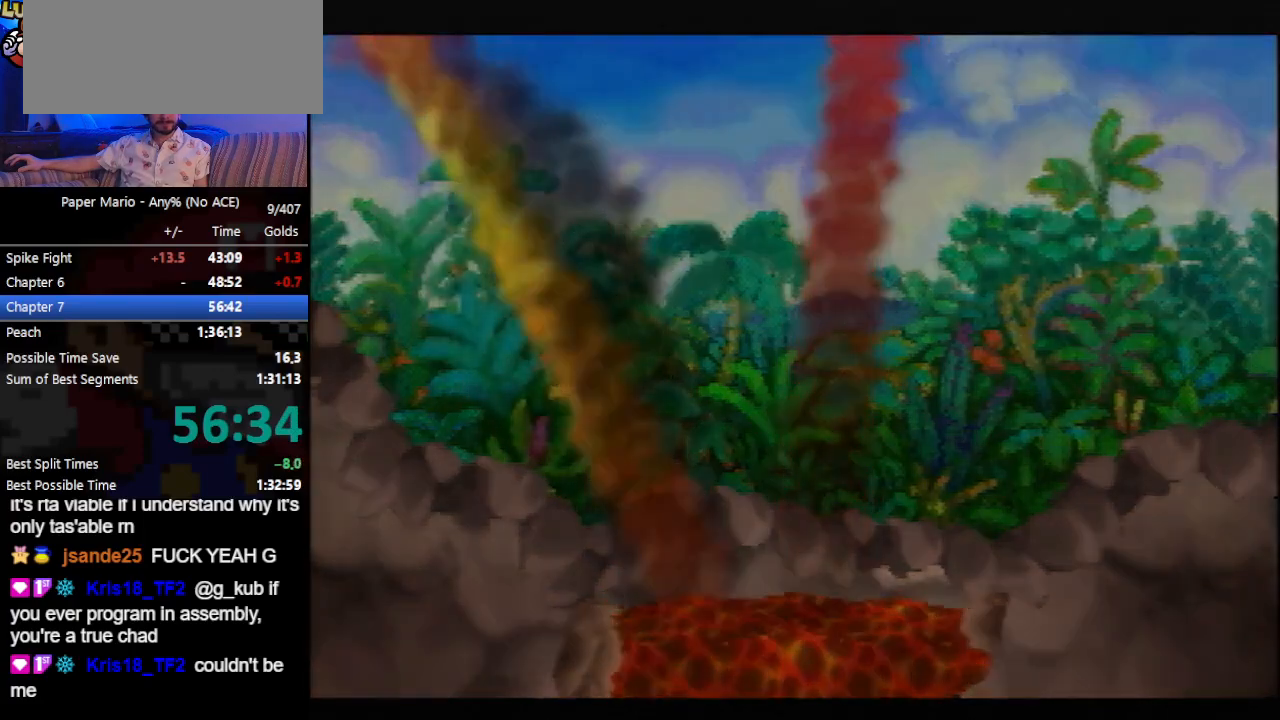
Gameplay with a controller (Nintendo layout); each line is a JSON object with the inputs held at the frame after it. "events" lists button and stick changes between this image and that frame as [ms after this image, input, new state], when the widget could be followed in between. Not read: L3 R3 right_stick.
{"buttons": ["B"], "left_stick": "center", "events": []}
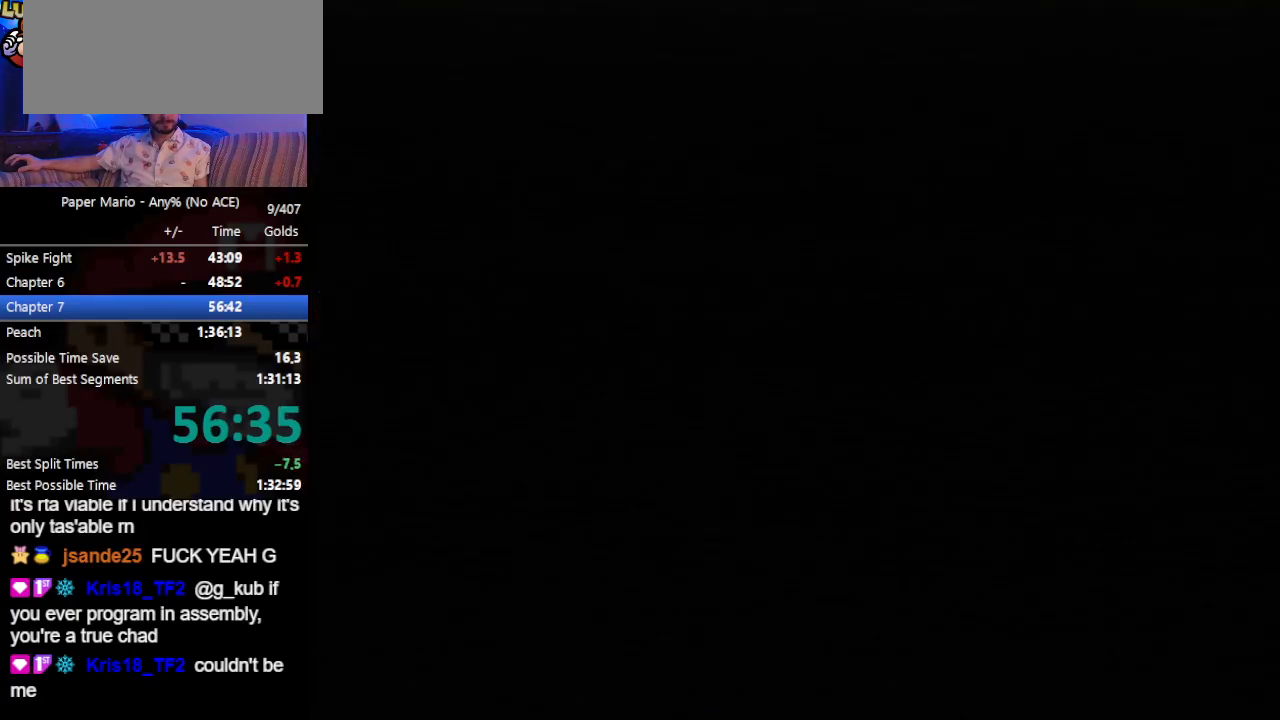
{"buttons": ["B"], "left_stick": "center", "events": []}
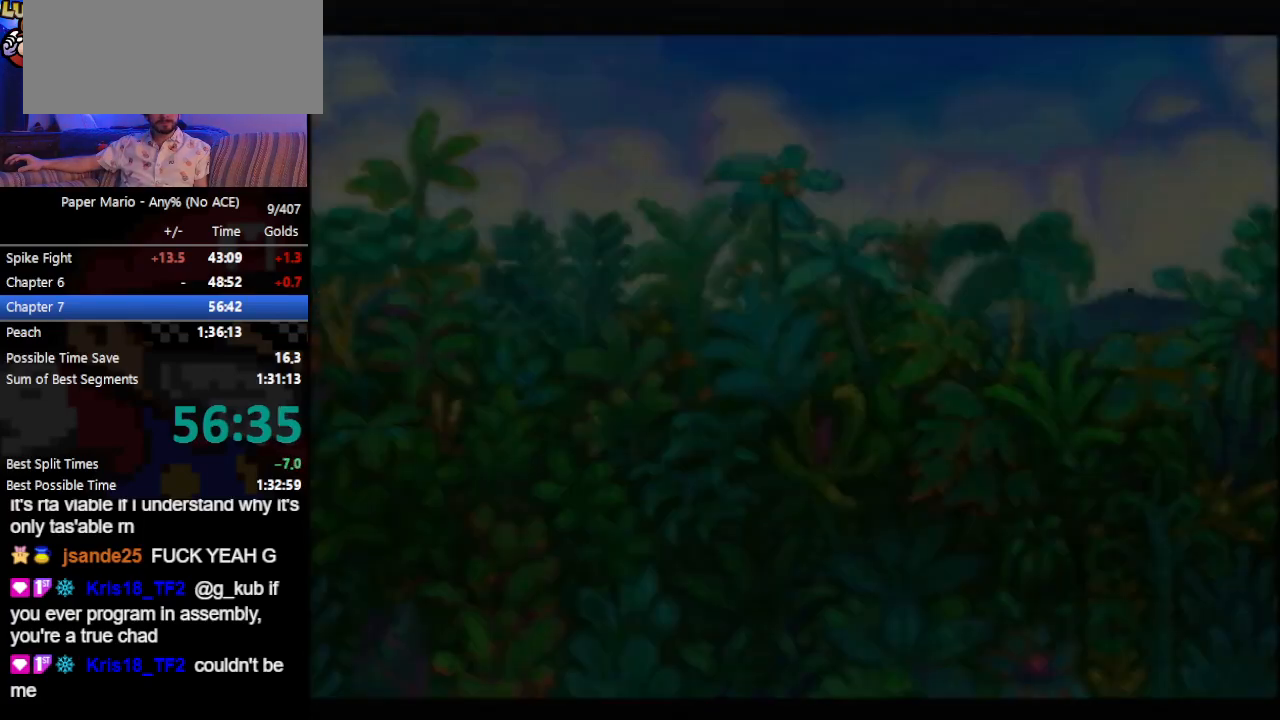
{"buttons": ["B"], "left_stick": "center", "events": []}
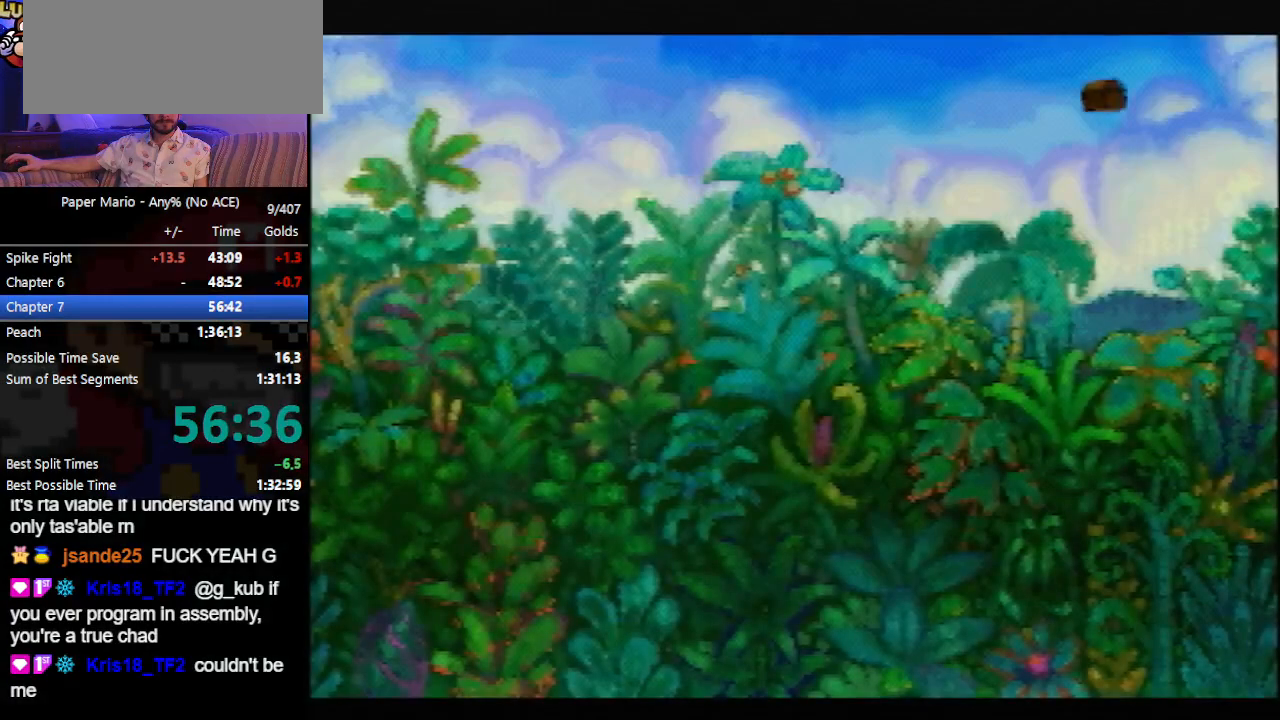
{"buttons": ["B"], "left_stick": "center", "events": []}
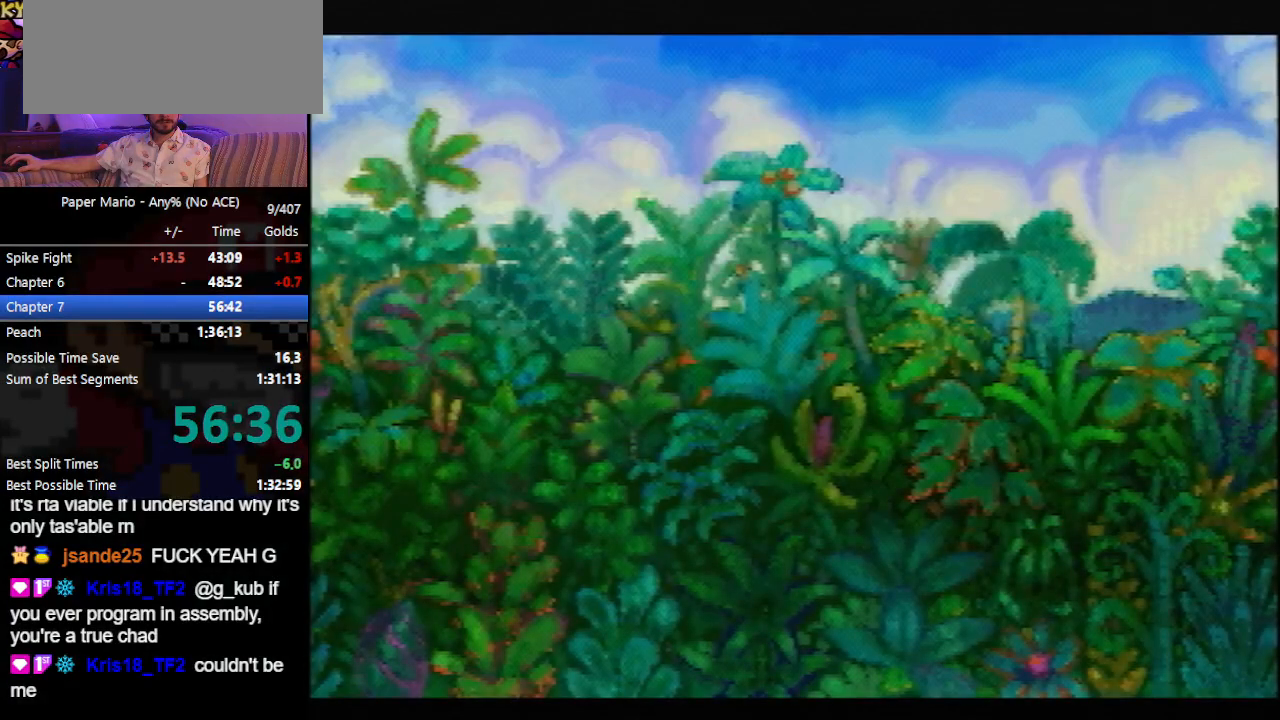
{"buttons": ["B"], "left_stick": "center", "events": []}
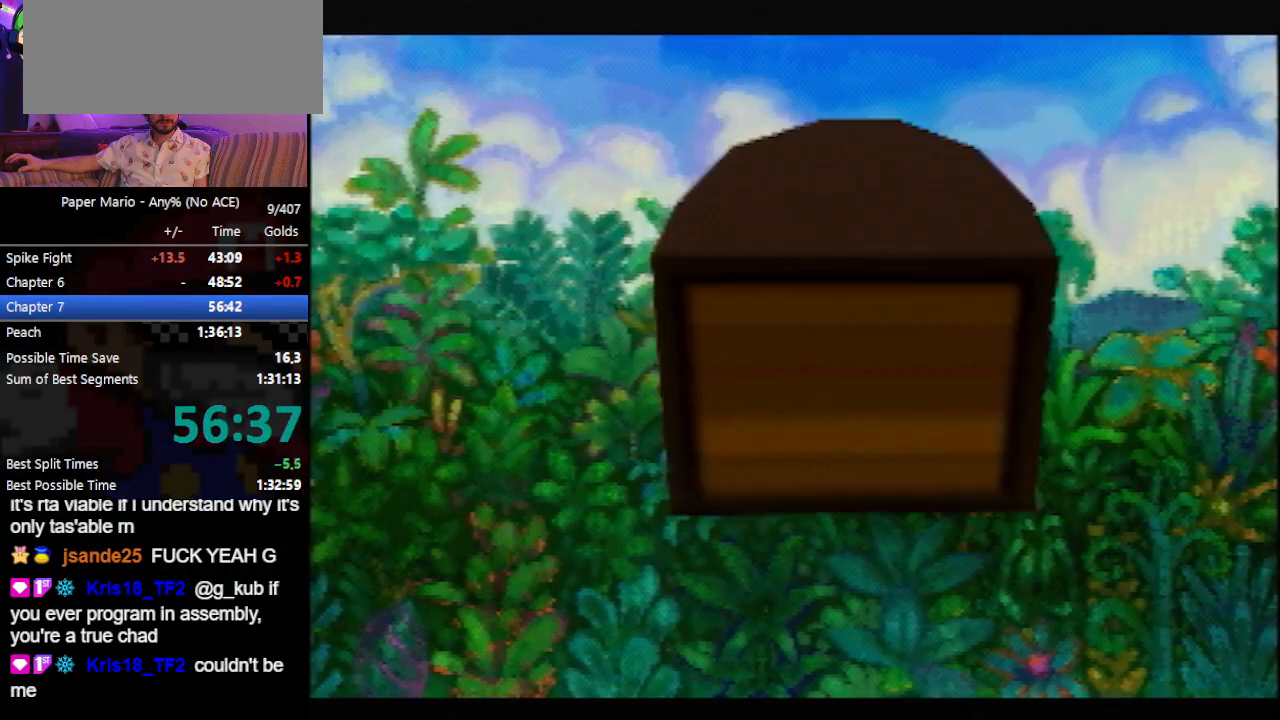
{"buttons": ["B"], "left_stick": "center", "events": []}
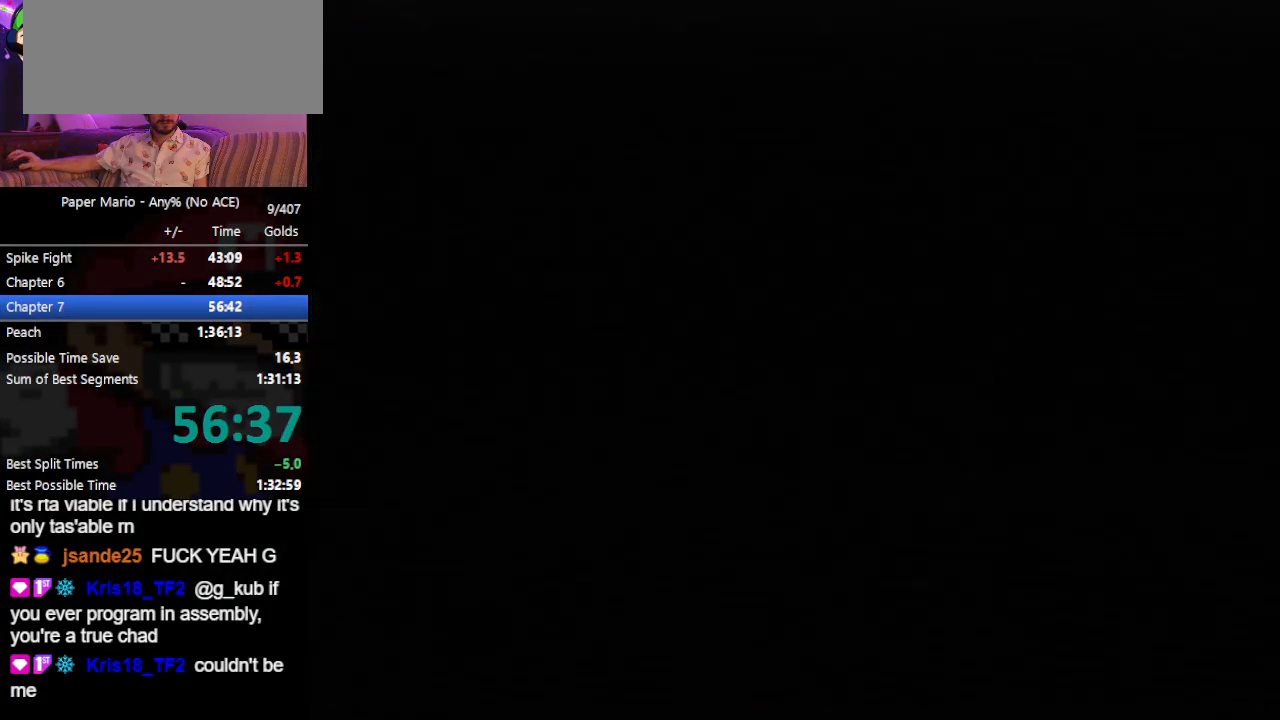
{"buttons": ["B"], "left_stick": "center", "events": []}
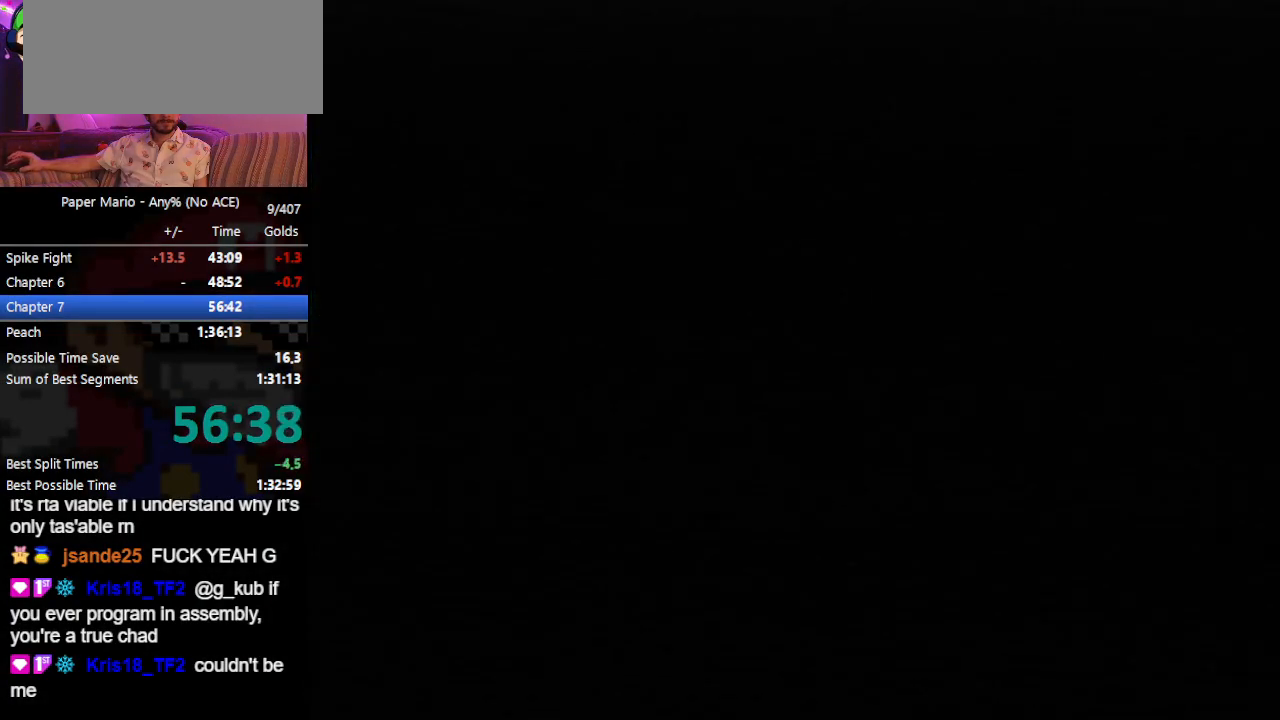
{"buttons": ["B"], "left_stick": "center", "events": []}
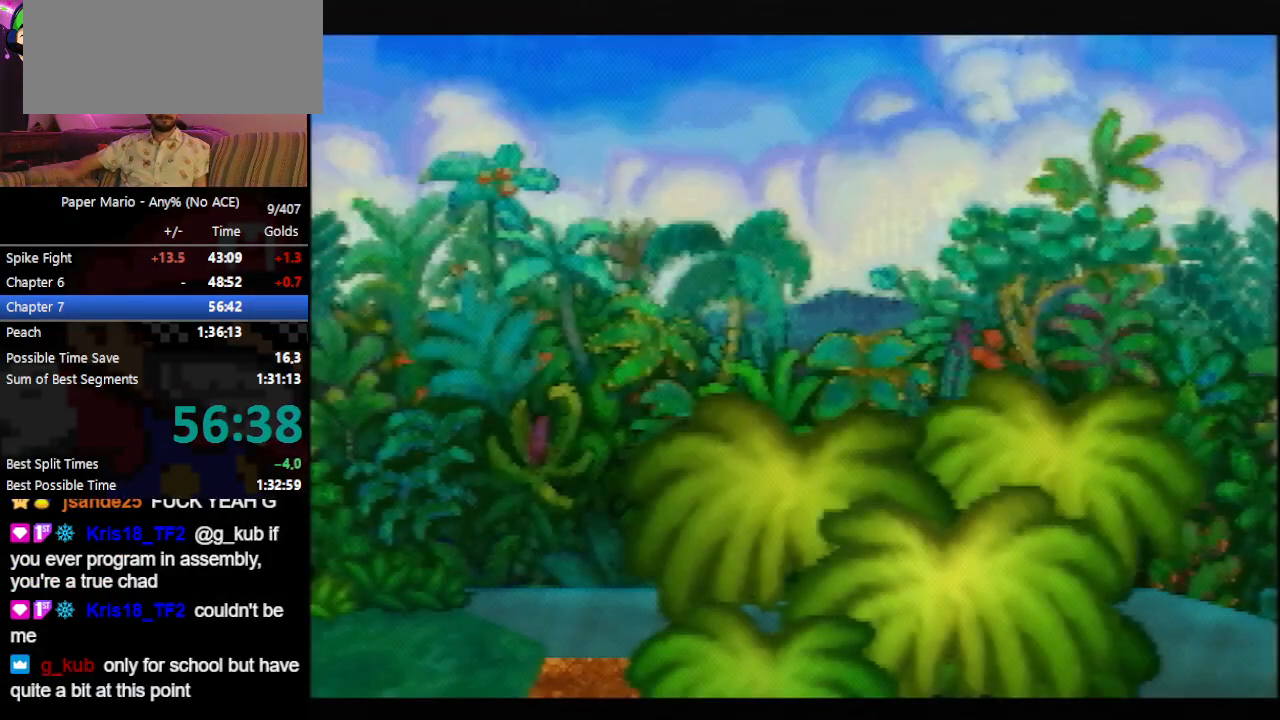
{"buttons": ["B"], "left_stick": "center", "events": []}
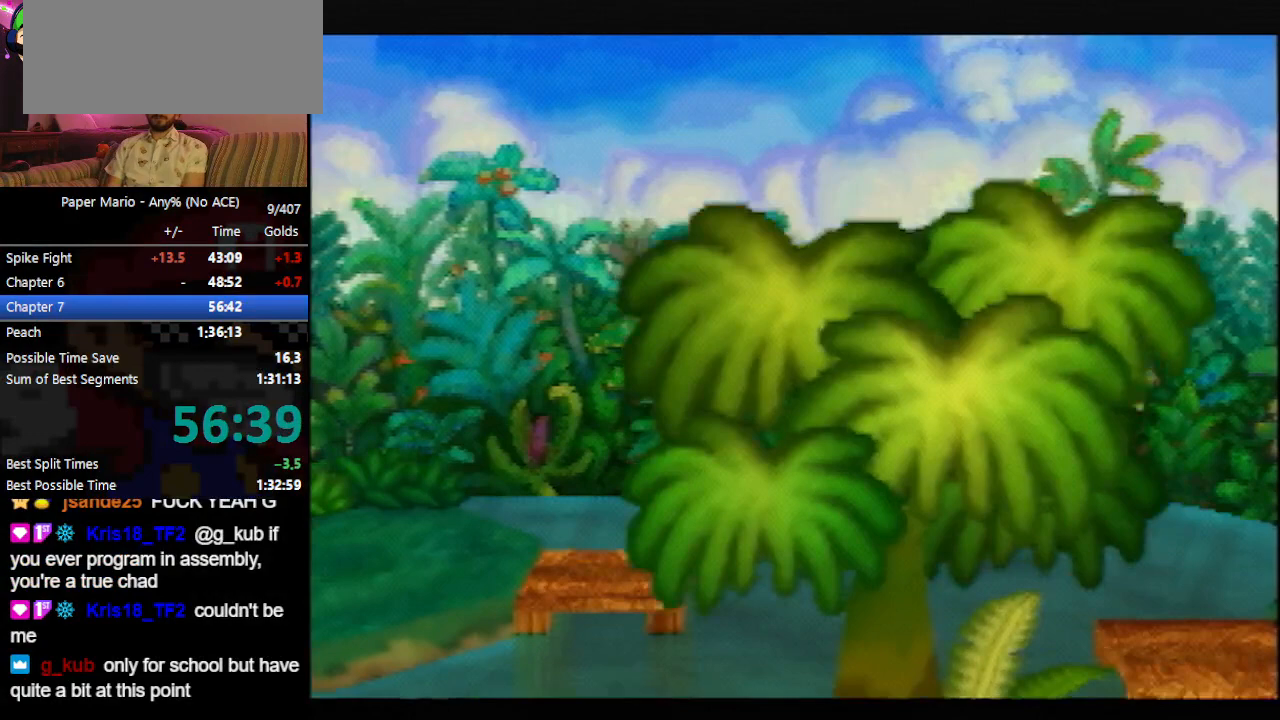
{"buttons": ["B"], "left_stick": "center", "events": []}
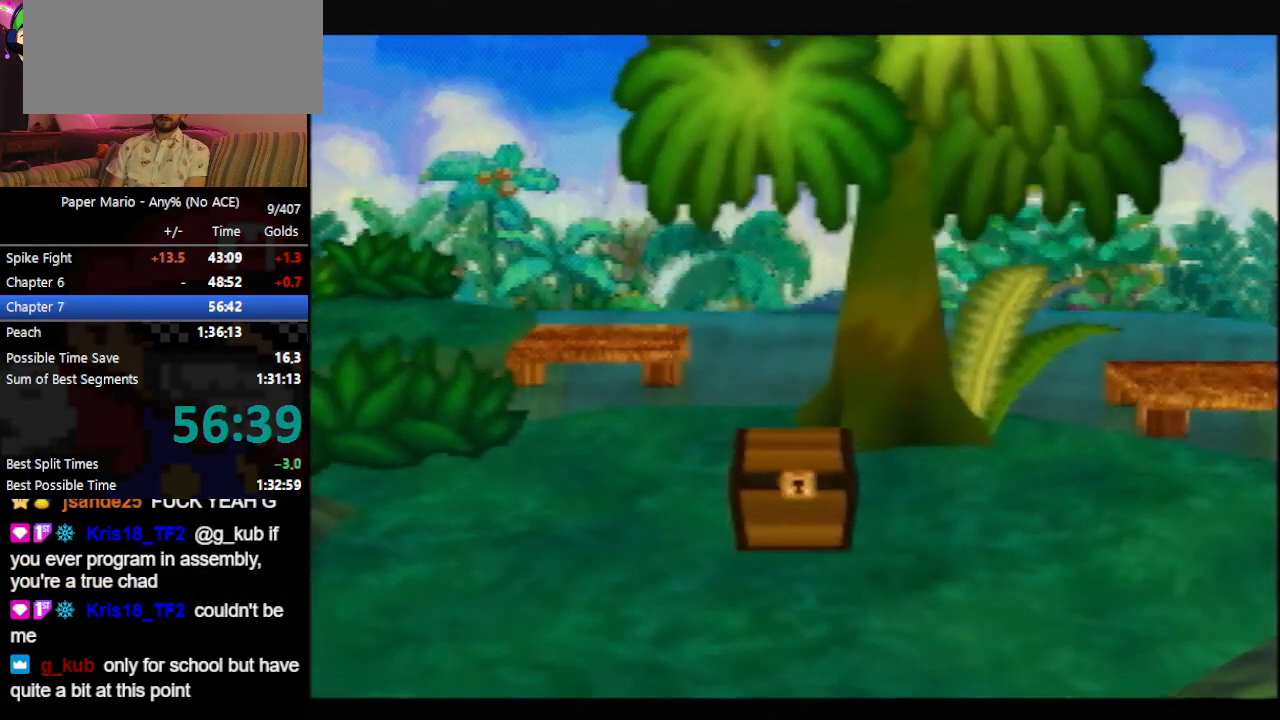
{"buttons": ["B"], "left_stick": "center", "events": []}
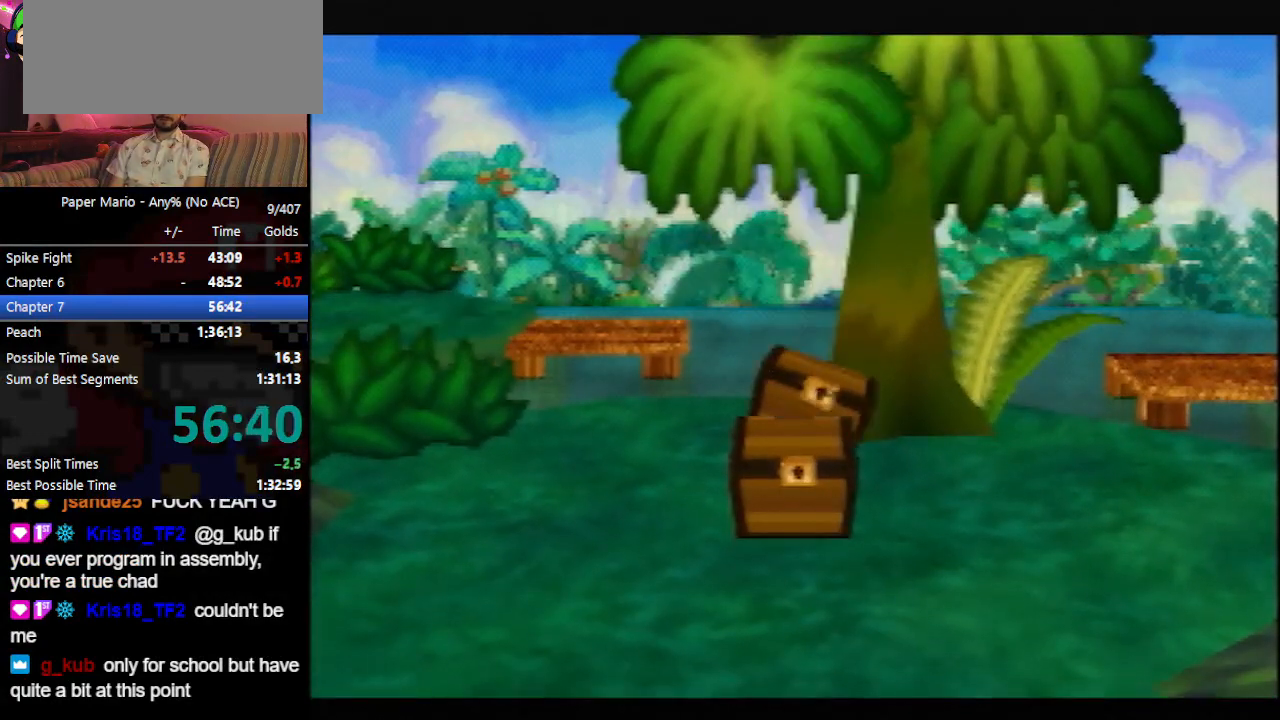
{"buttons": ["B"], "left_stick": "center", "events": []}
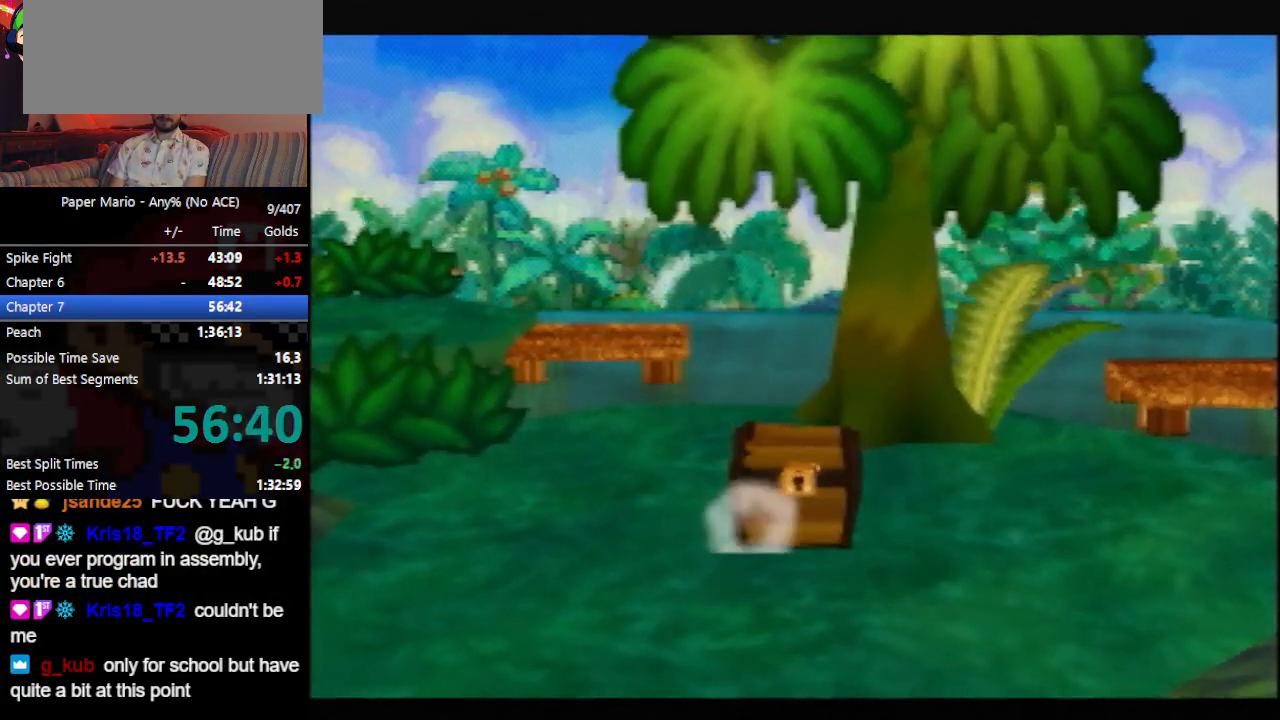
{"buttons": ["B"], "left_stick": "center", "events": []}
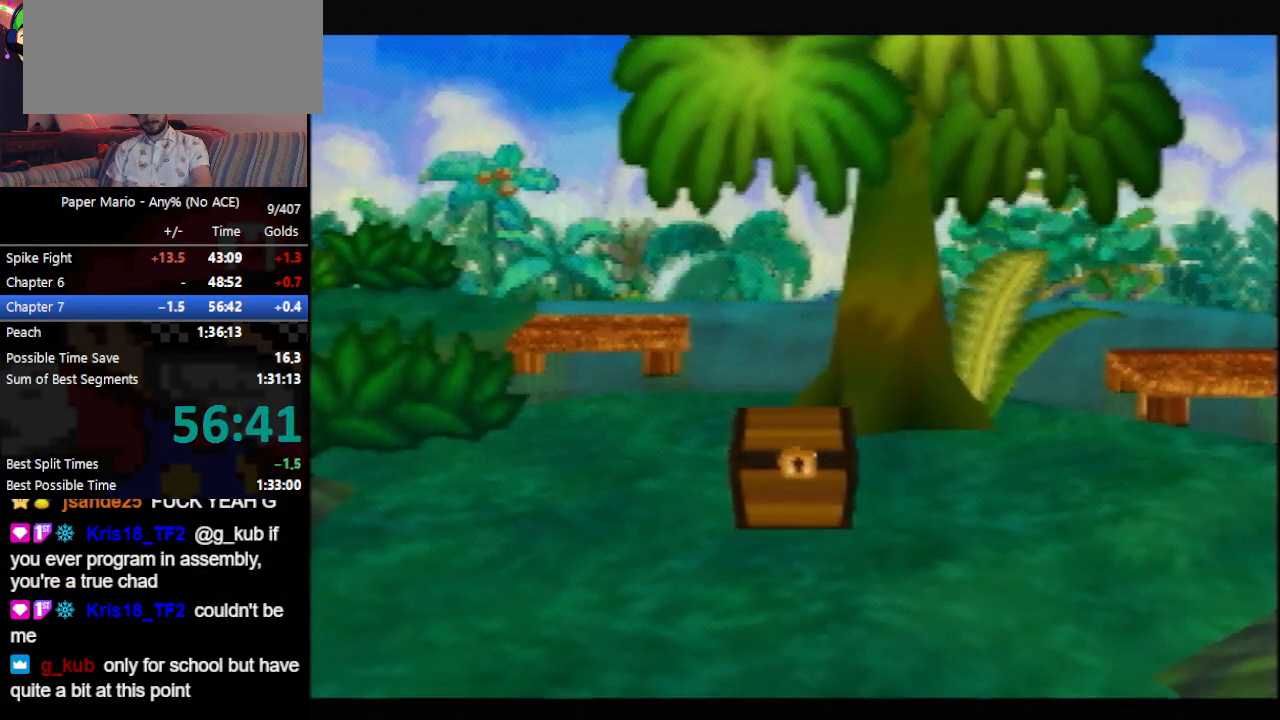
{"buttons": ["B"], "left_stick": "center", "events": []}
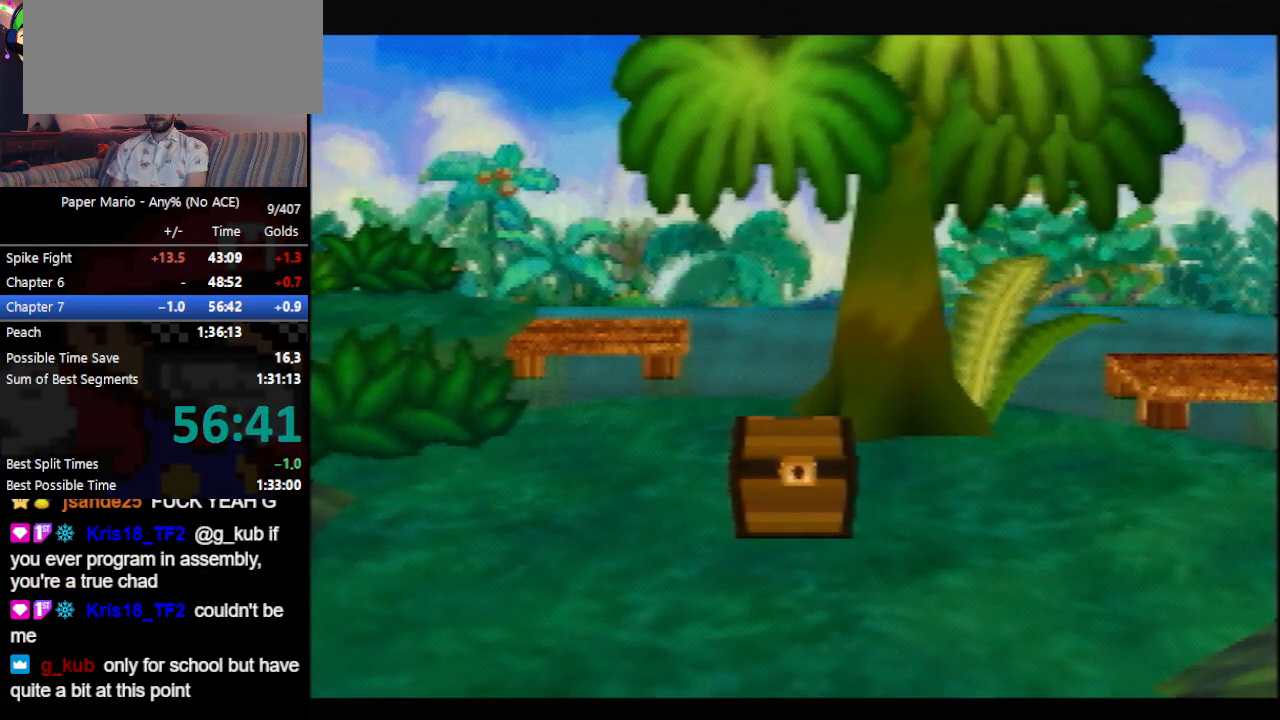
{"buttons": ["B"], "left_stick": "center", "events": []}
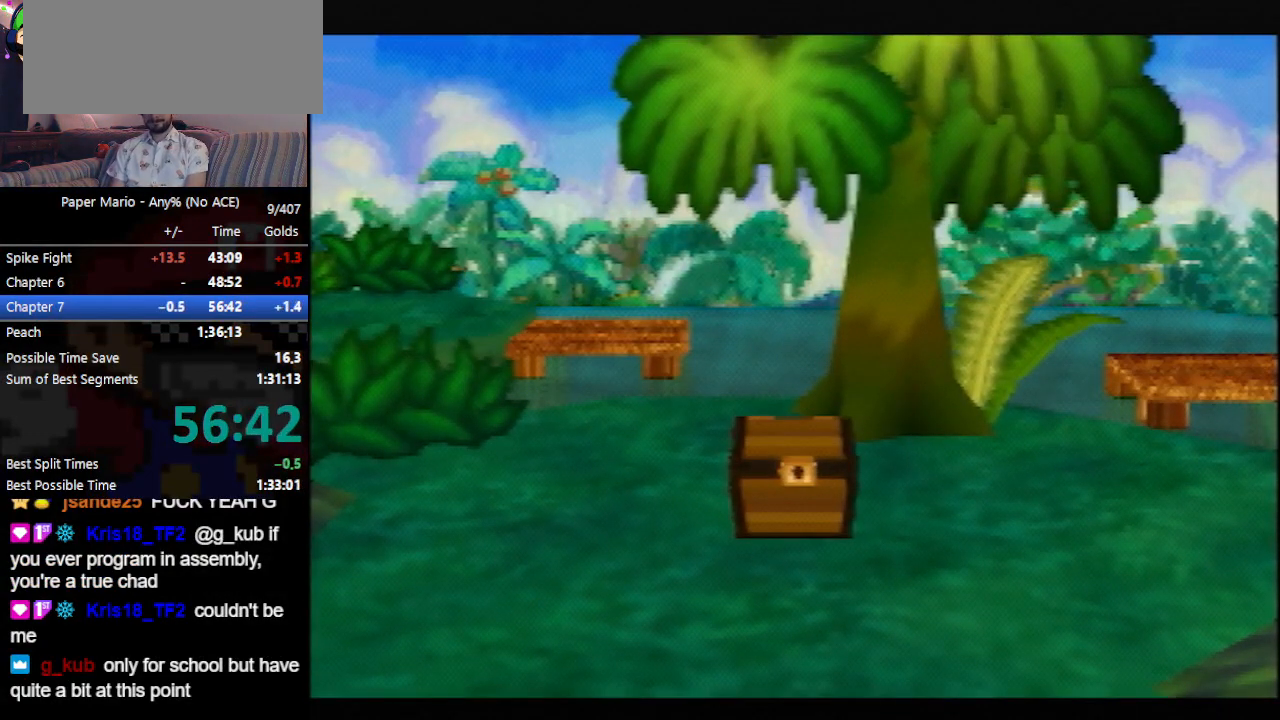
{"buttons": ["B"], "left_stick": "center", "events": []}
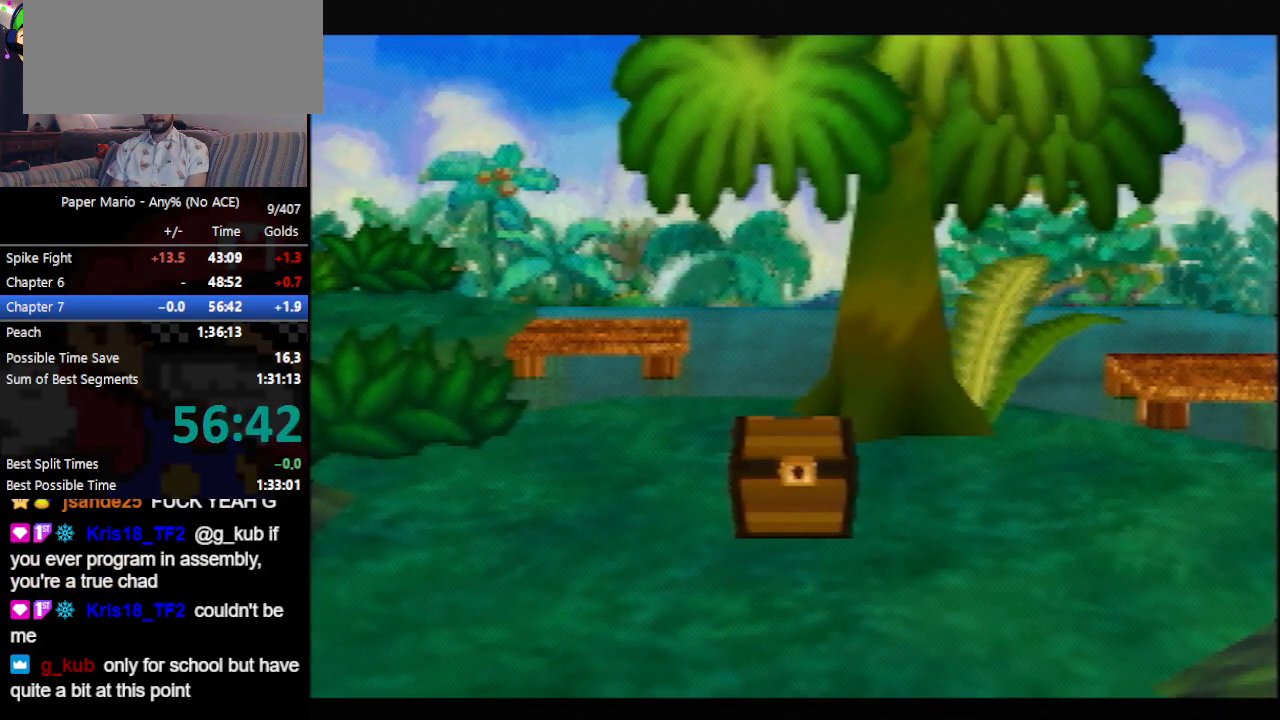
{"buttons": ["B"], "left_stick": "center", "events": []}
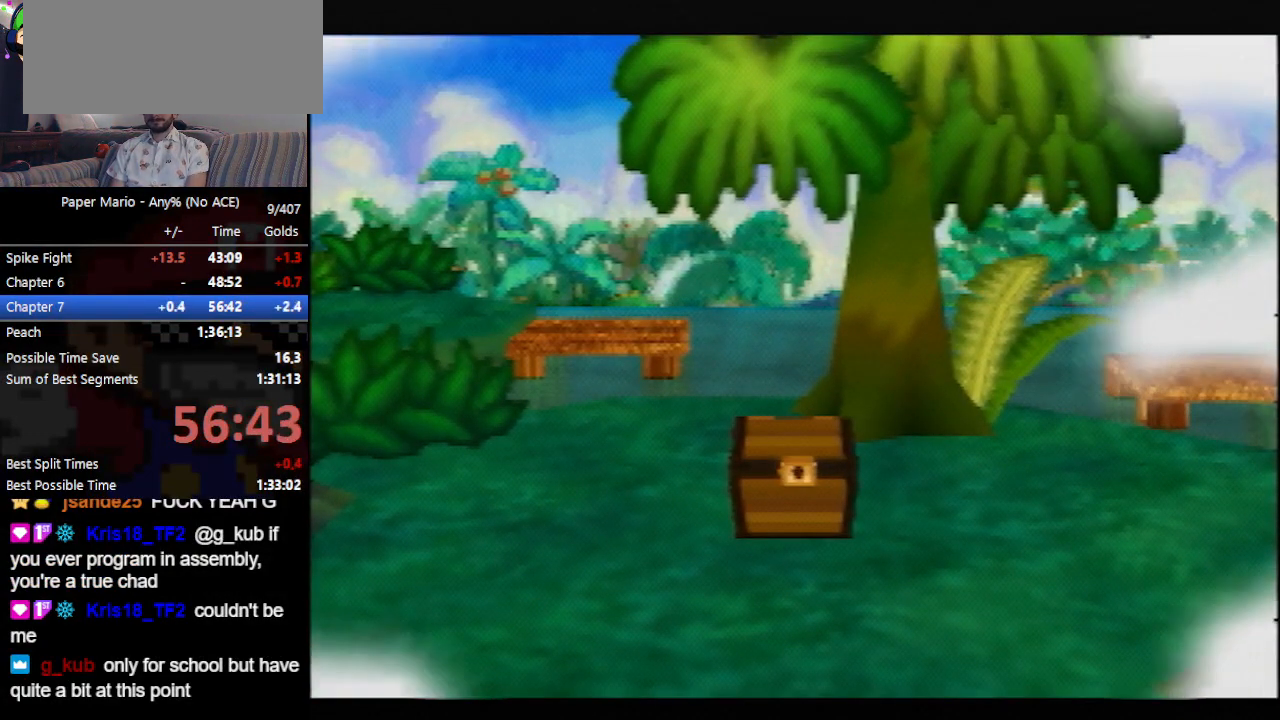
{"buttons": ["B"], "left_stick": "center", "events": []}
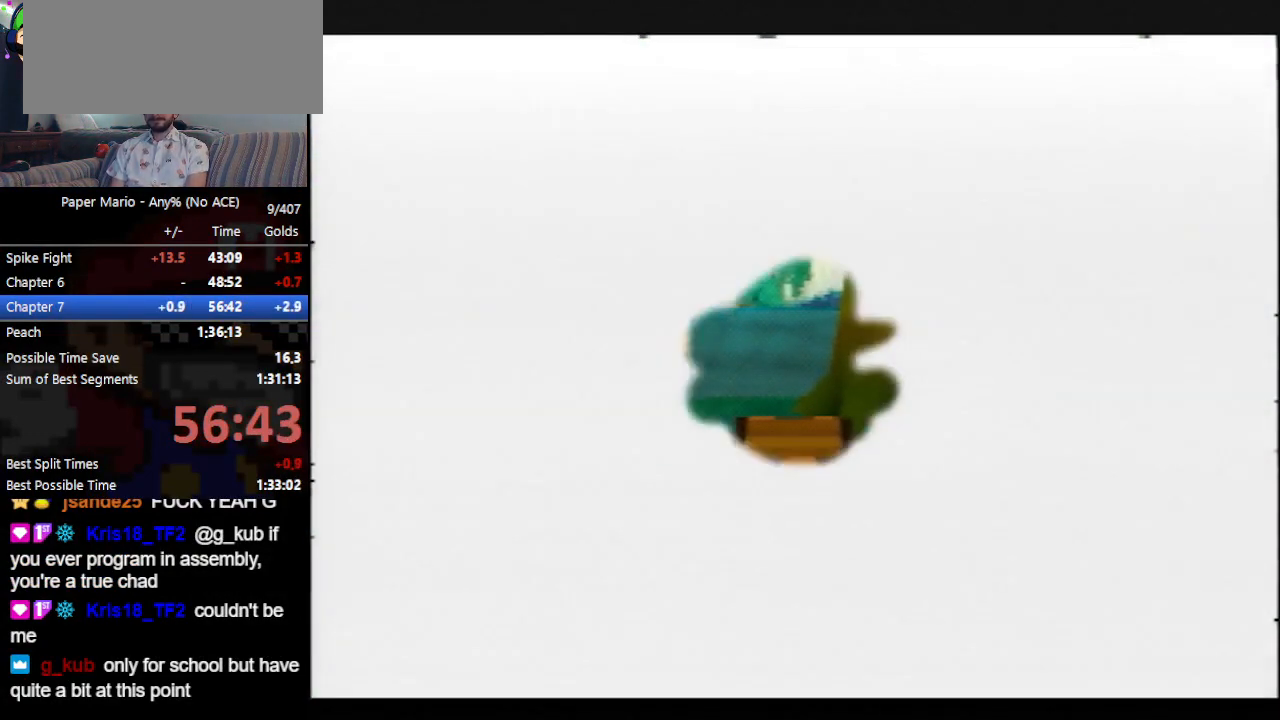
{"buttons": ["B"], "left_stick": "down", "events": [[167, "left_stick", "down"]]}
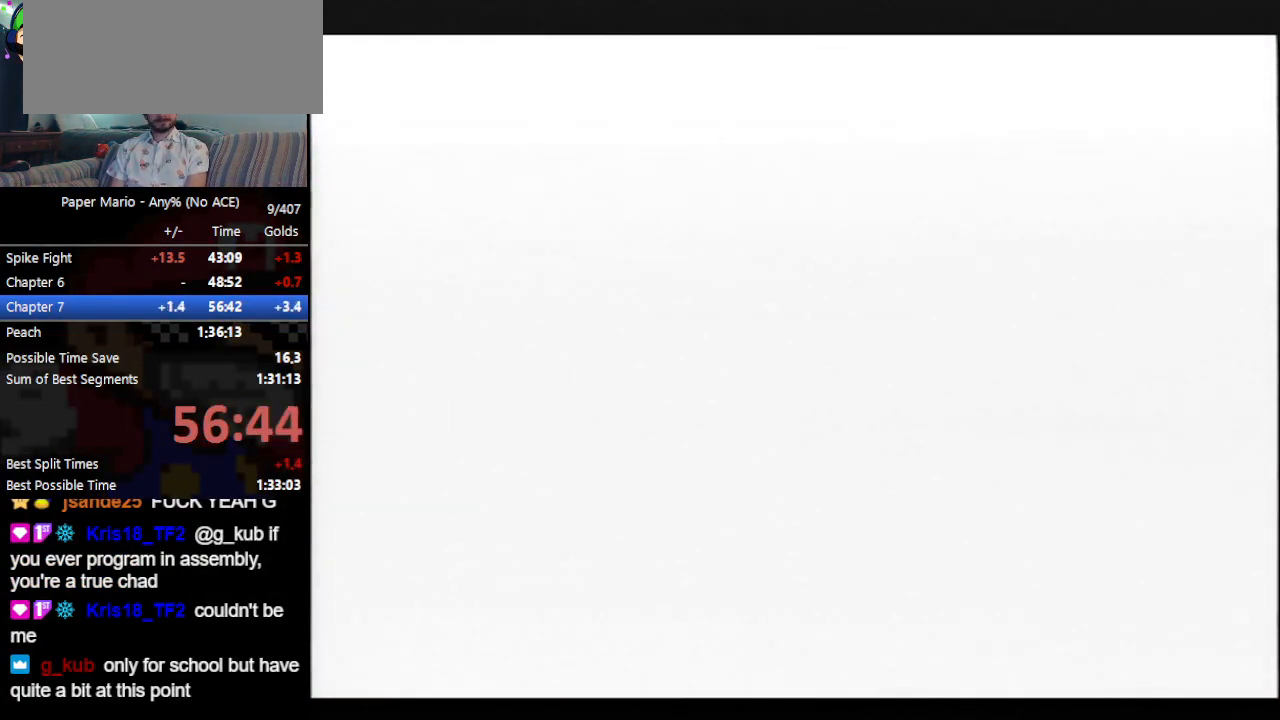
{"buttons": ["B"], "left_stick": "down", "events": []}
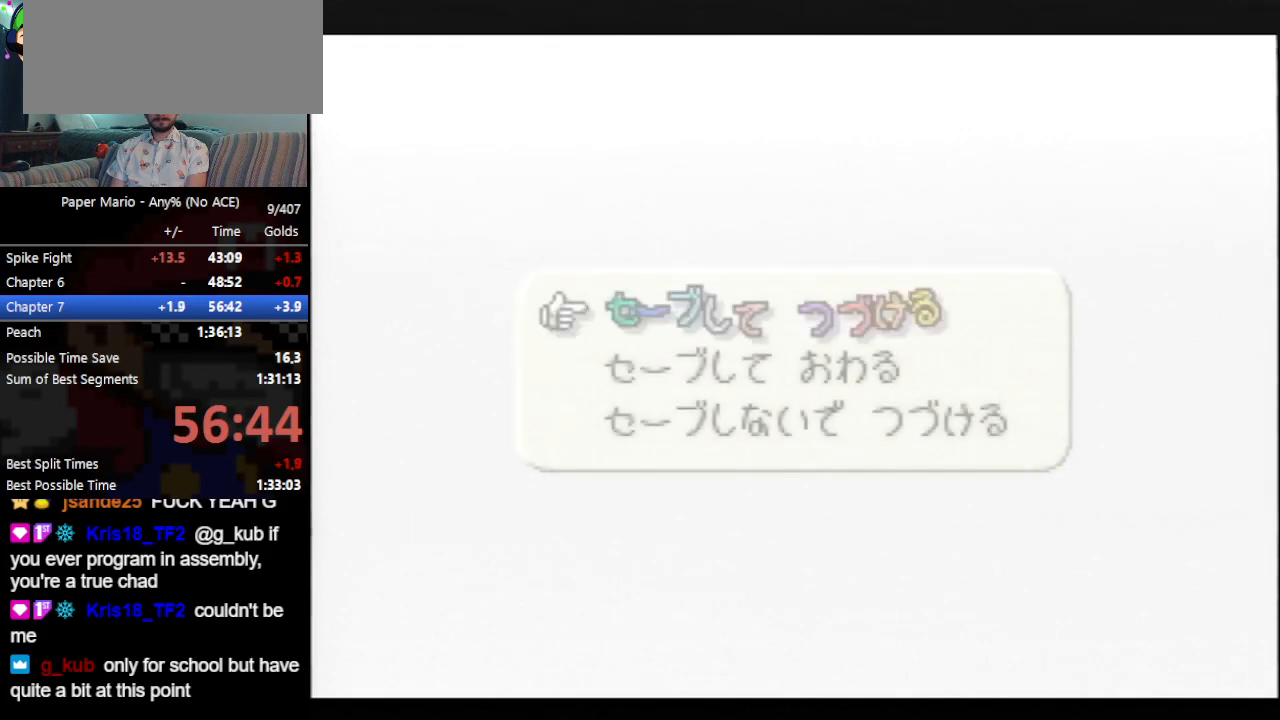
{"buttons": ["B"], "left_stick": "down", "events": [[267, "A", "down"], [333, "A", "up"]]}
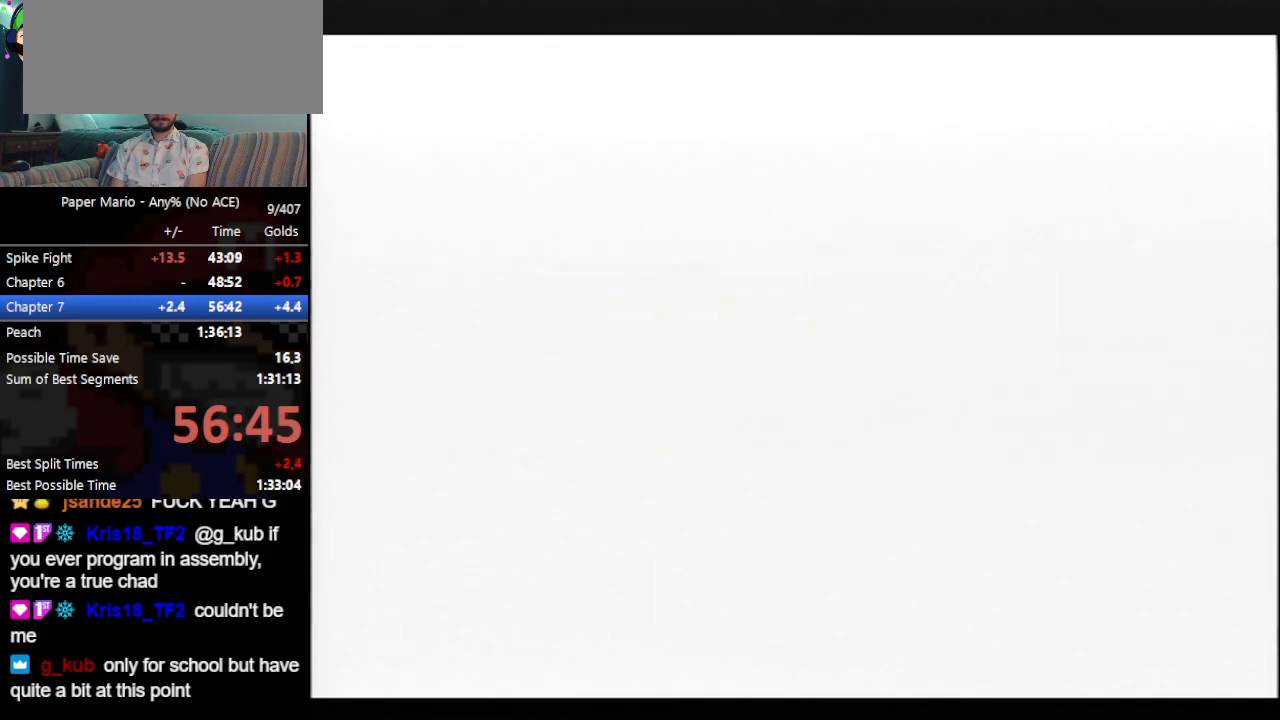
{"buttons": ["B"], "left_stick": "center", "events": [[100, "left_stick", "center"]]}
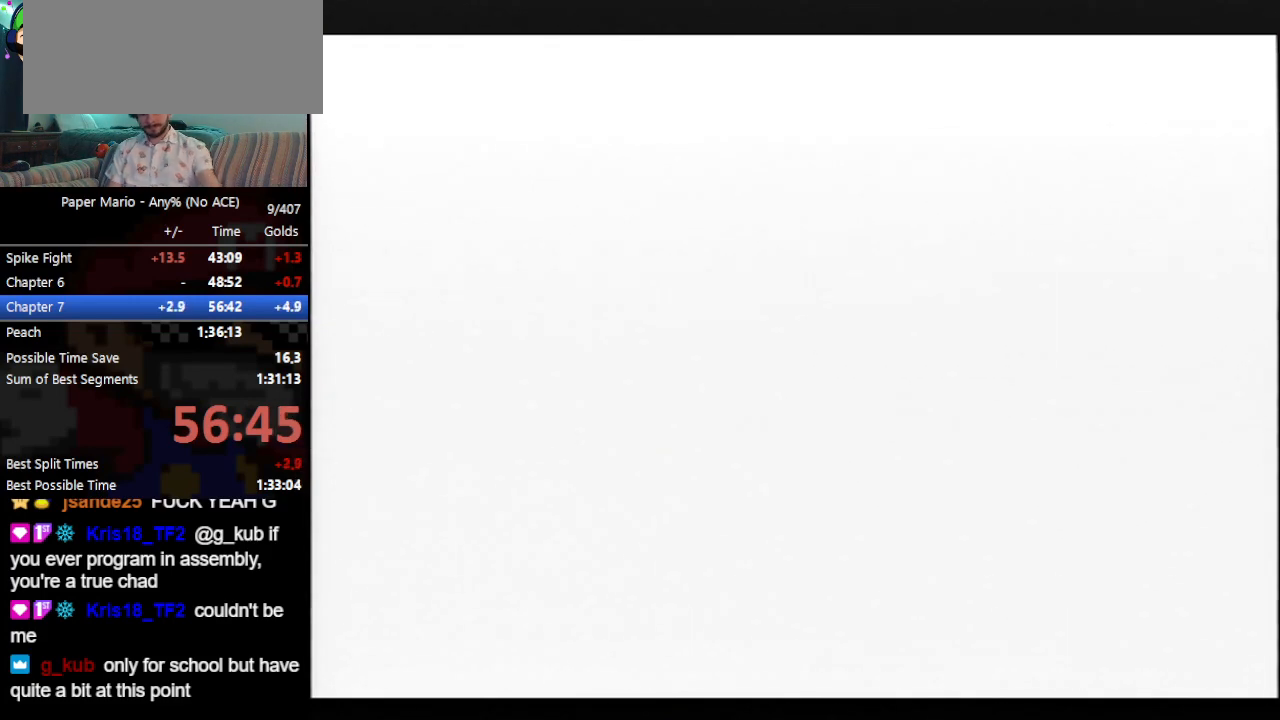
{"buttons": ["B"], "left_stick": "center", "events": []}
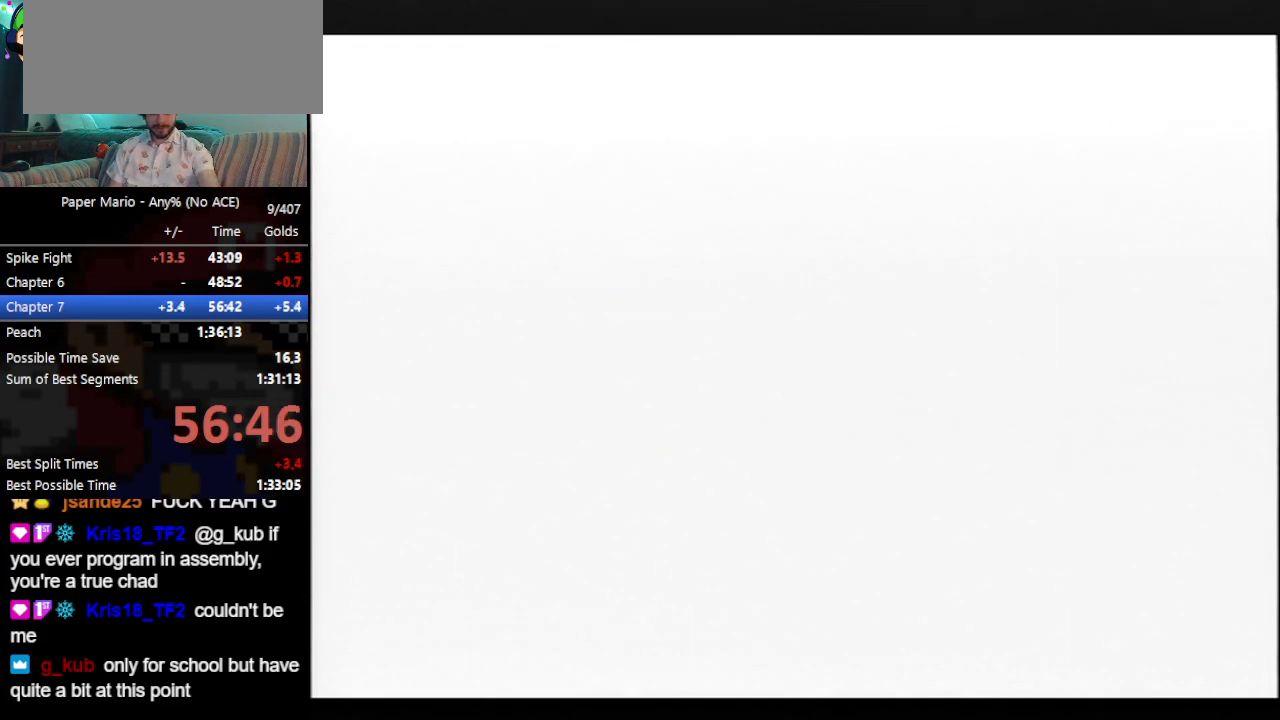
{"buttons": ["B"], "left_stick": "center", "events": []}
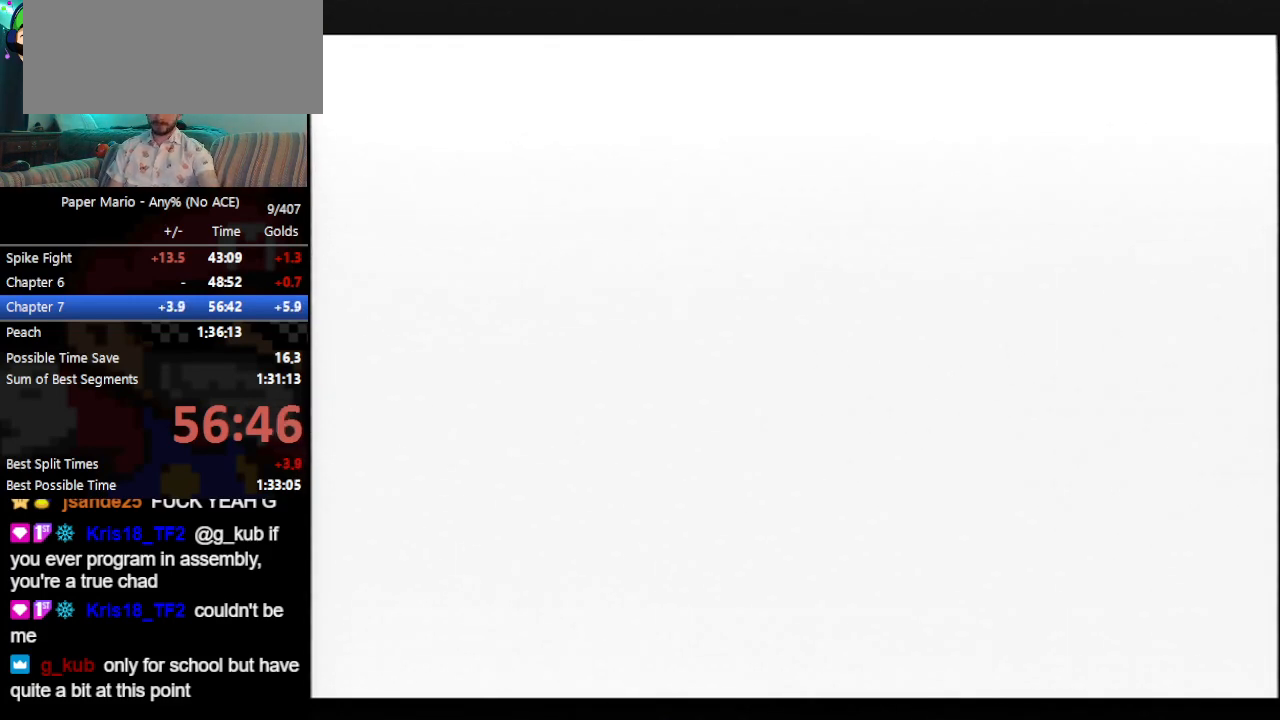
{"buttons": ["B"], "left_stick": "center", "events": []}
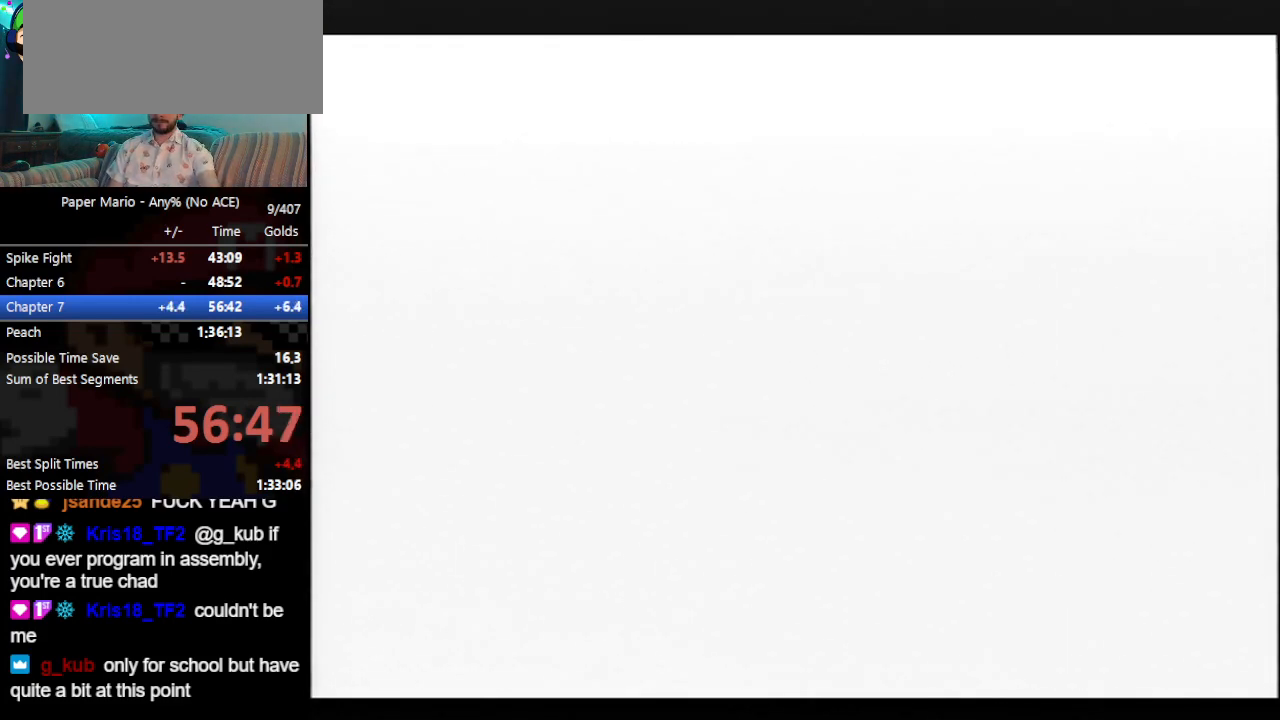
{"buttons": ["B"], "left_stick": "center", "events": []}
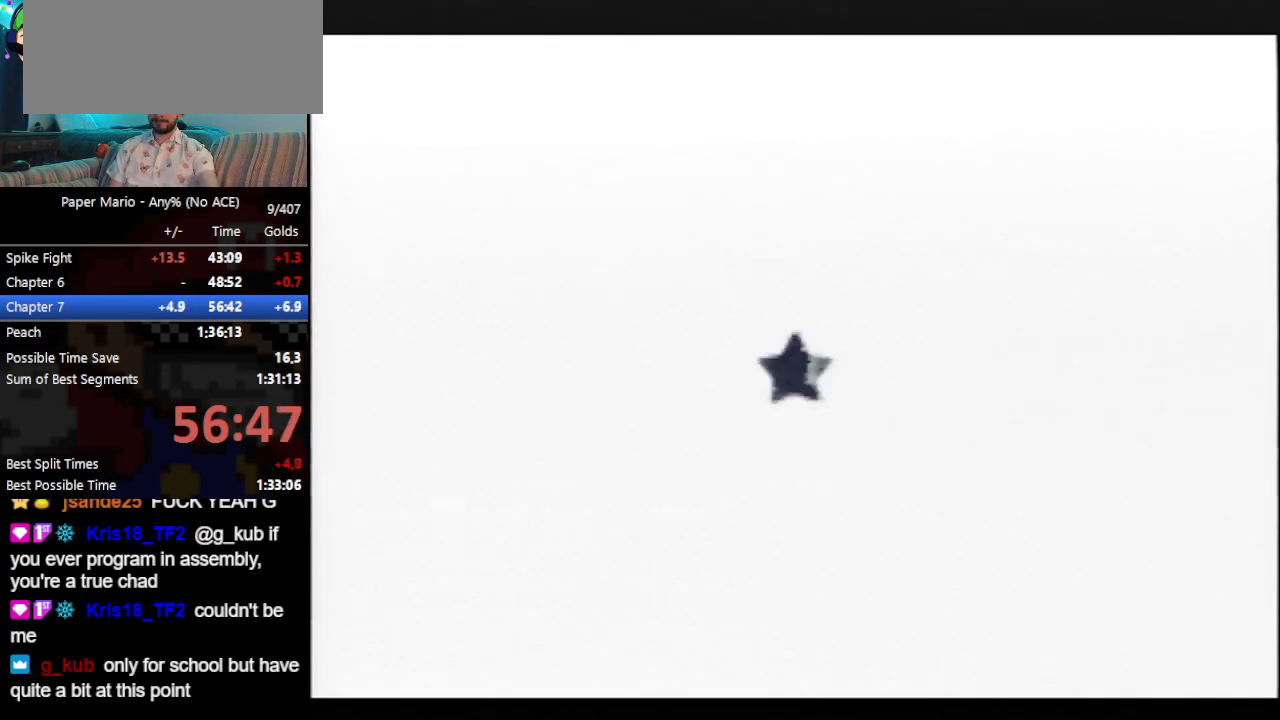
{"buttons": ["B"], "left_stick": "center", "events": []}
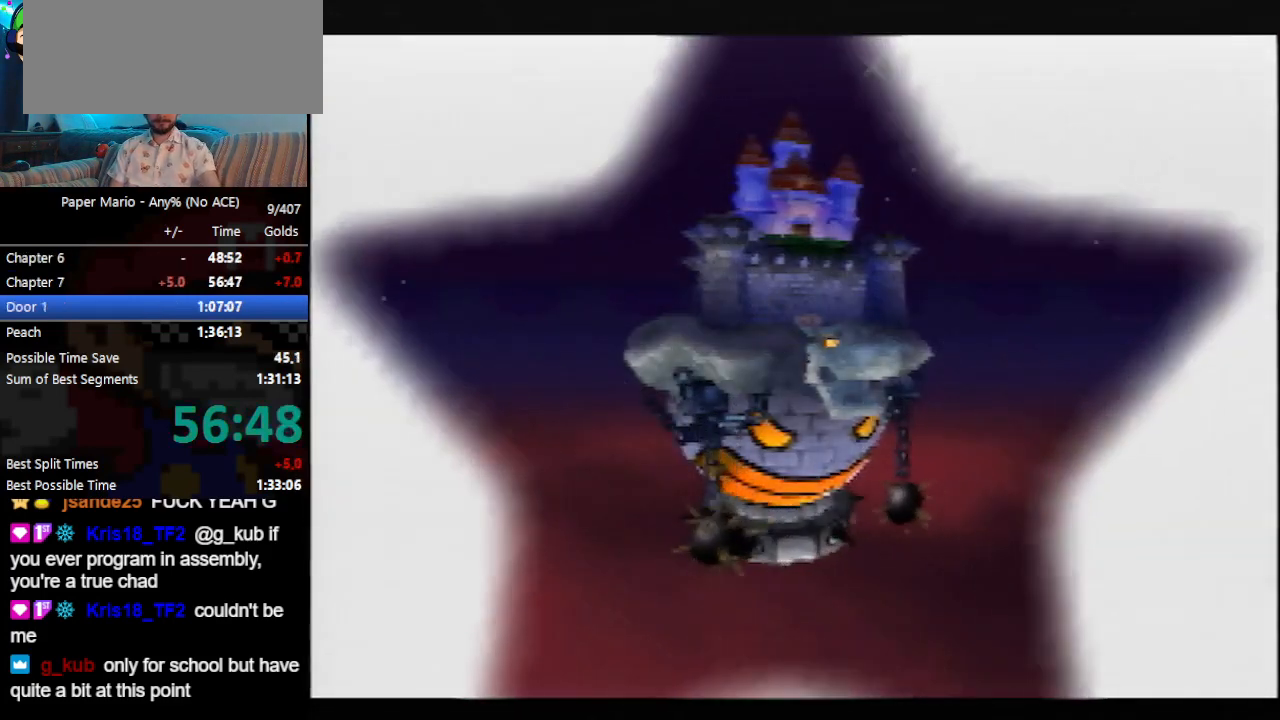
{"buttons": ["B"], "left_stick": "center", "events": []}
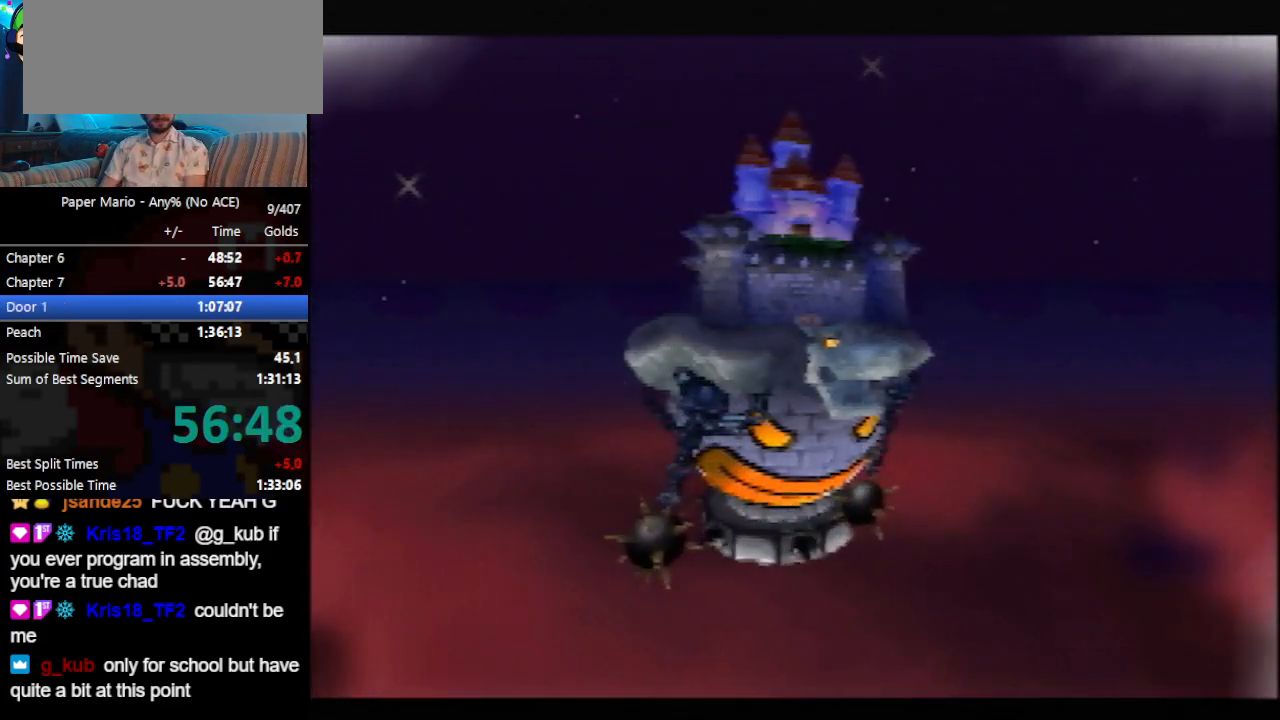
{"buttons": ["B"], "left_stick": "center", "events": []}
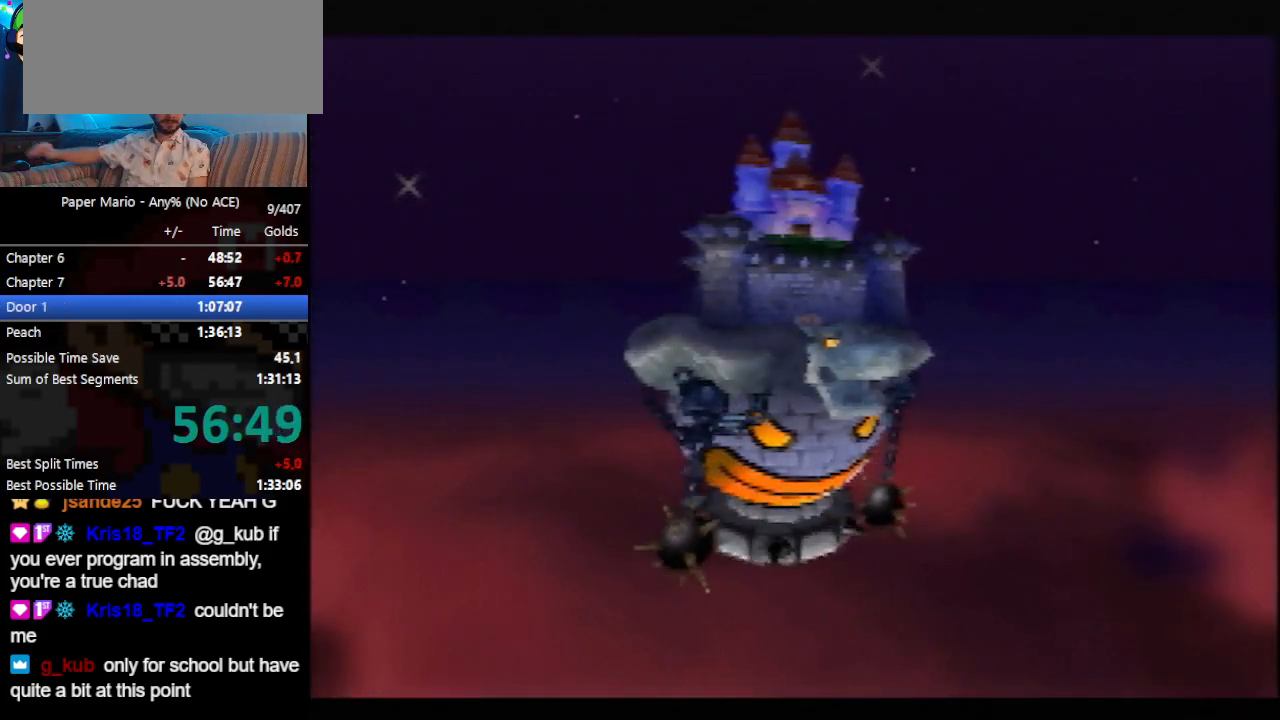
{"buttons": ["B"], "left_stick": "center", "events": []}